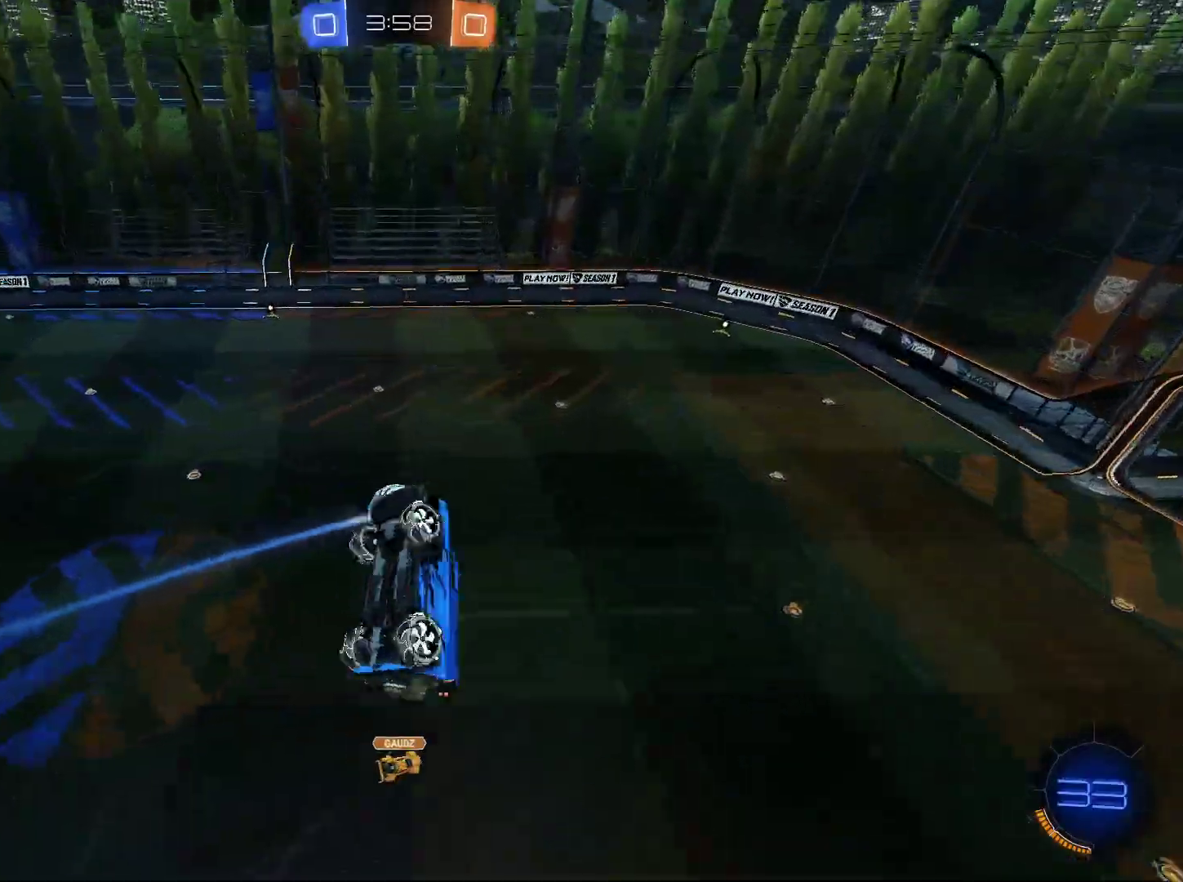
Gameplay with keyboard and mouse; each line is a JSON object with the keys and mouse buttons held at the frame after it. "events" lists presses ("down") and releases ("up") of "1", "2", "3", "4", "5", "a", "alt", "c", "caps_lock", "ctrl", "d", "e", "f", "g", "q", "r", "s", "shift", "space", "t", "tab", "v", "w", "x", "z", "mouse_left", "mouse_wheel" and "mouse_right" between this image and that frame as [ms after this image, input, new state], when the widget could be followed in between. "mouse_left", "mouse_wheel", "mouse_right" = the "left", "wheel", "right" buttons of the "mouse" list. No other keys are recorded. "wheel" means that the mouse wheel is clicked or scrolled. Not read: mouse_move.
{"keys": [], "mouse": [], "events": [[33, "d", "up"], [133, "s", "up"], [283, "q", "up"]]}
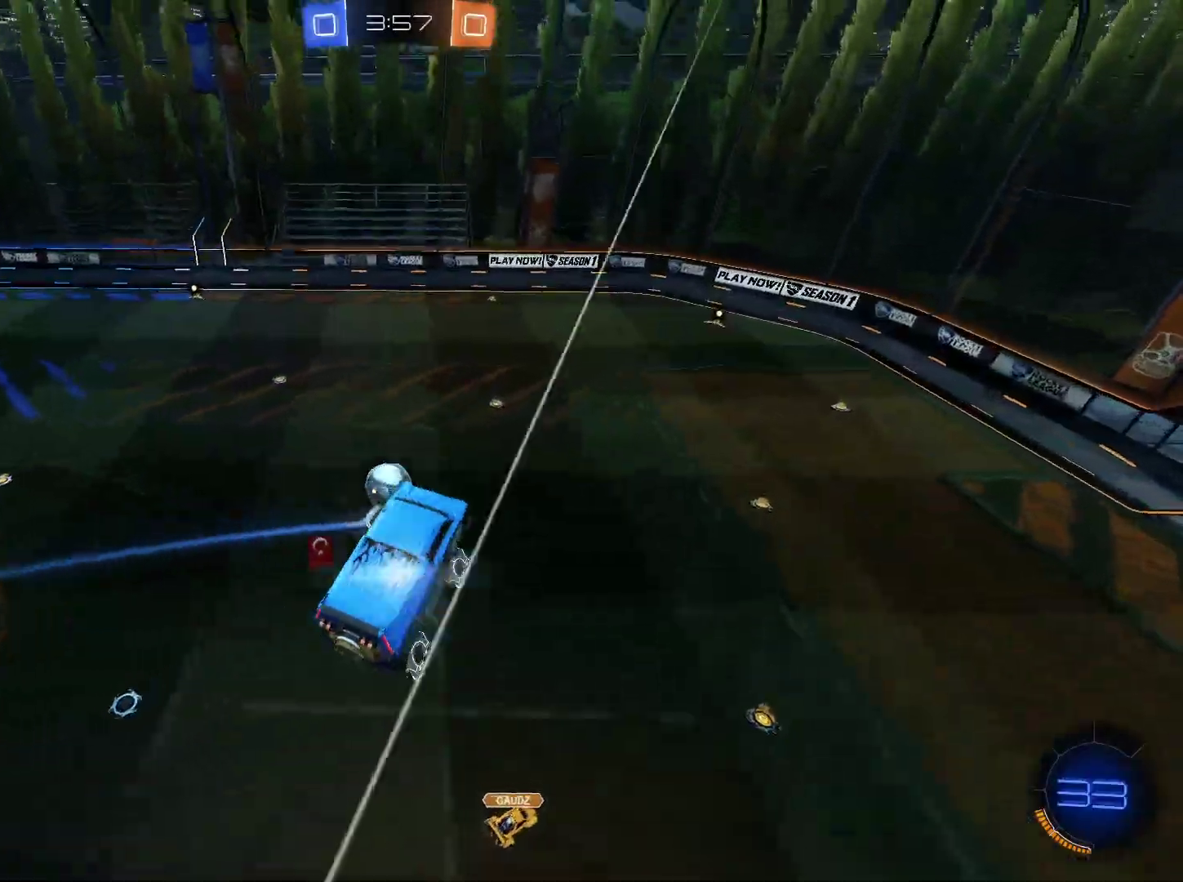
{"keys": [], "mouse": [], "events": [[334, "space", "down"], [434, "space", "up"]]}
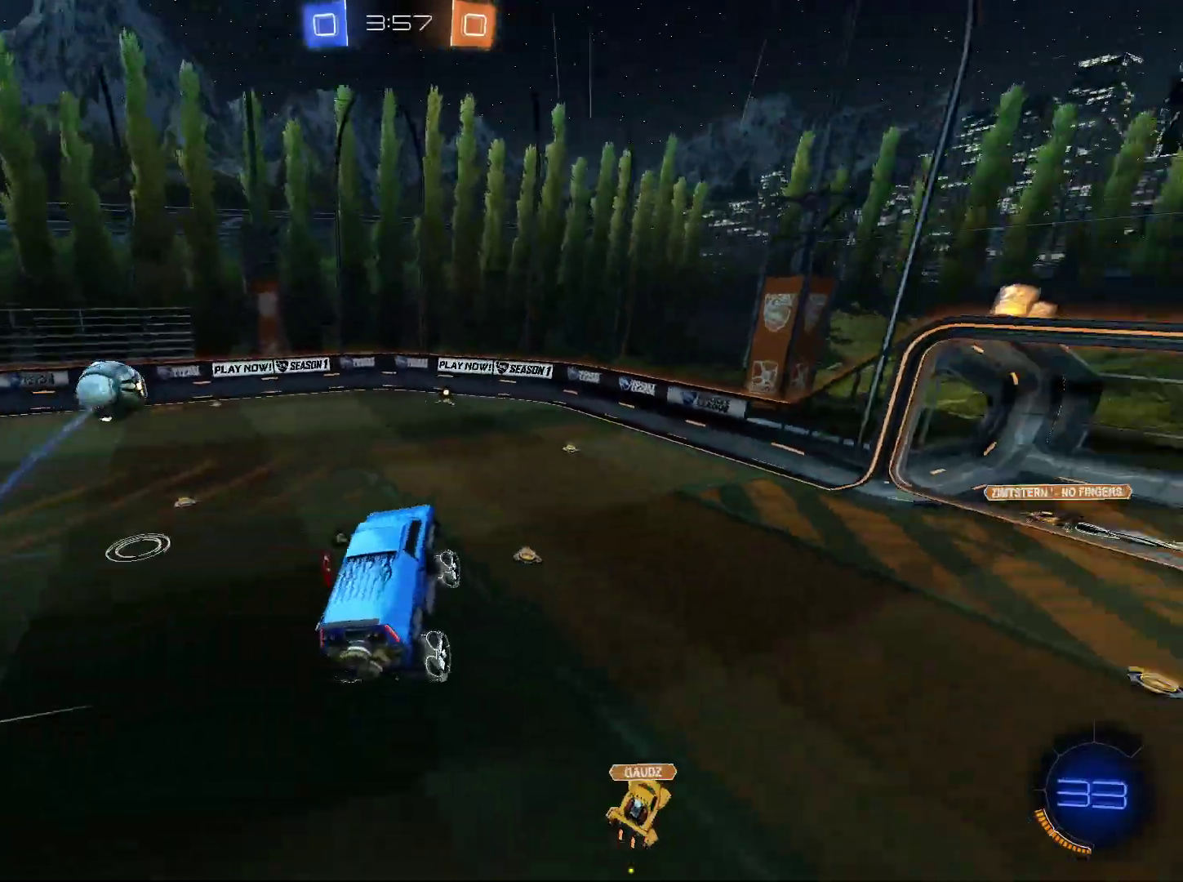
{"keys": ["w"], "mouse": ["left"], "events": [[167, "mouse_left", "down"], [300, "w", "down"]]}
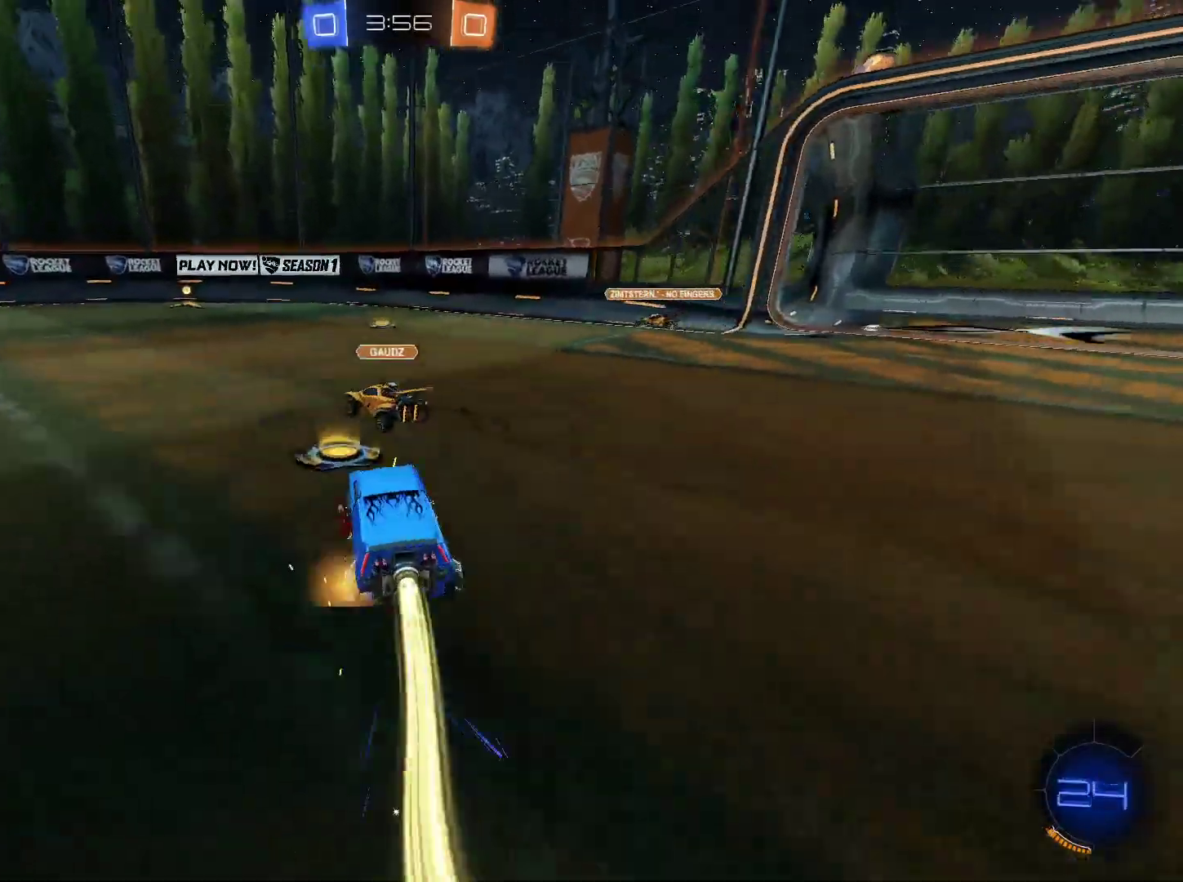
{"keys": ["w"], "mouse": ["left"], "events": [[184, "a", "down"], [284, "a", "up"], [467, "a", "down"], [501, "a", "up"]]}
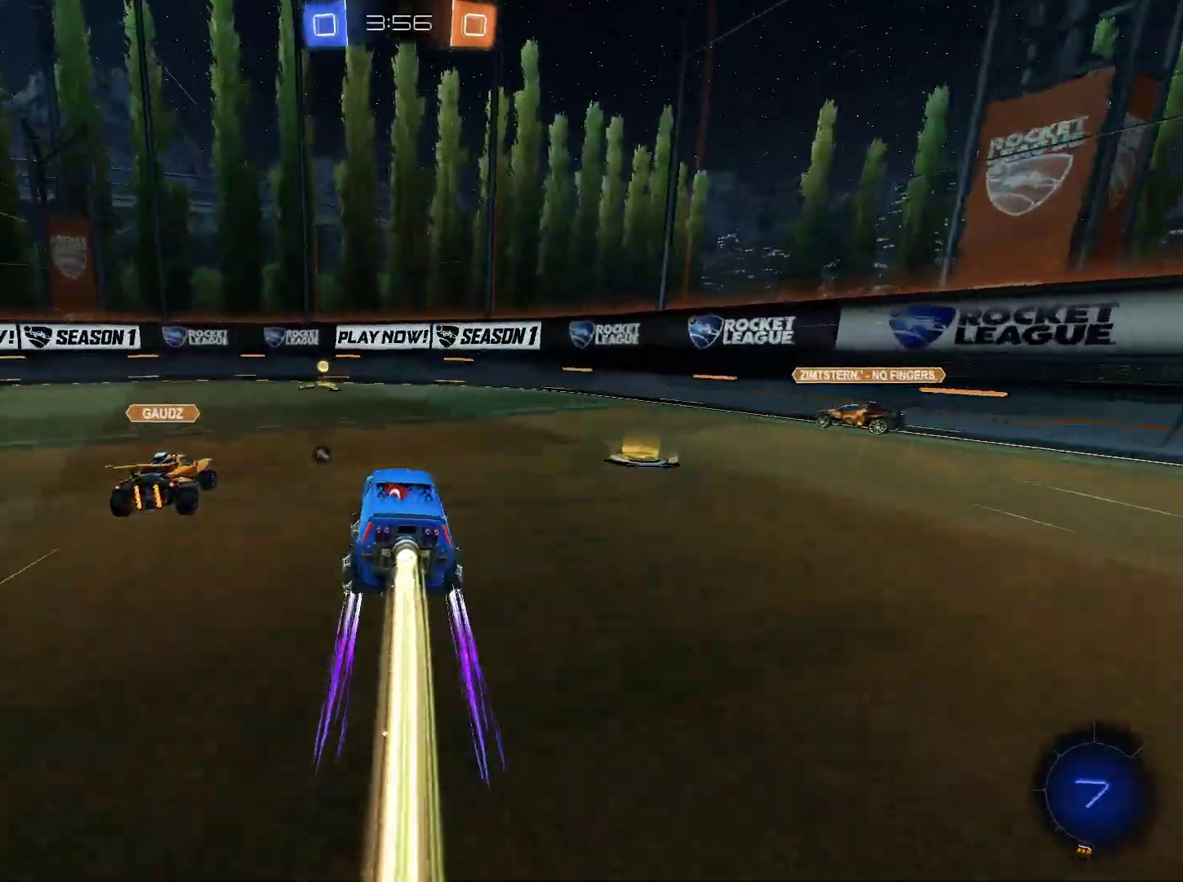
{"keys": ["space", "w"], "mouse": [], "events": [[100, "mouse_left", "up"], [367, "space", "down"]]}
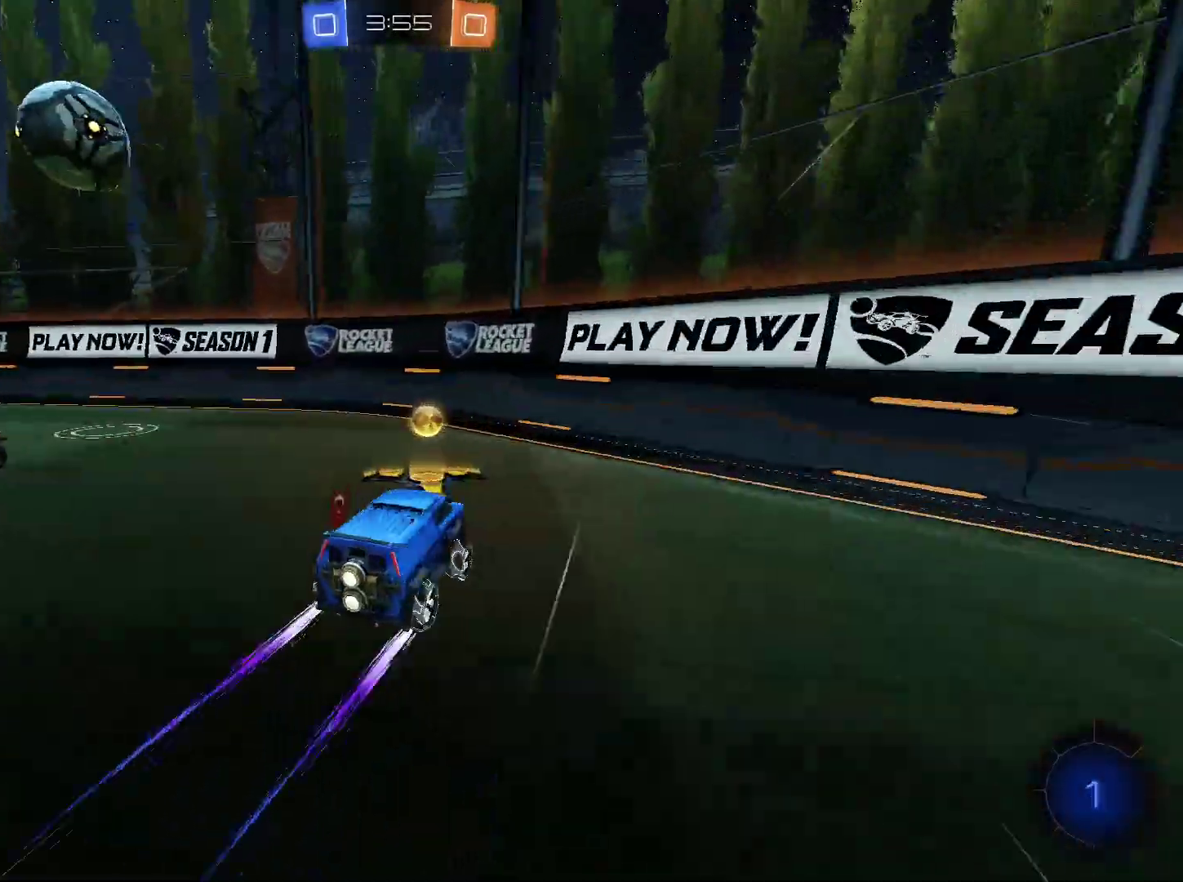
{"keys": ["a", "w"], "mouse": [], "events": [[17, "a", "down"], [17, "space", "up"], [167, "mouse_left", "down"], [167, "shift", "down"], [217, "mouse_left", "up"], [251, "shift", "up"]]}
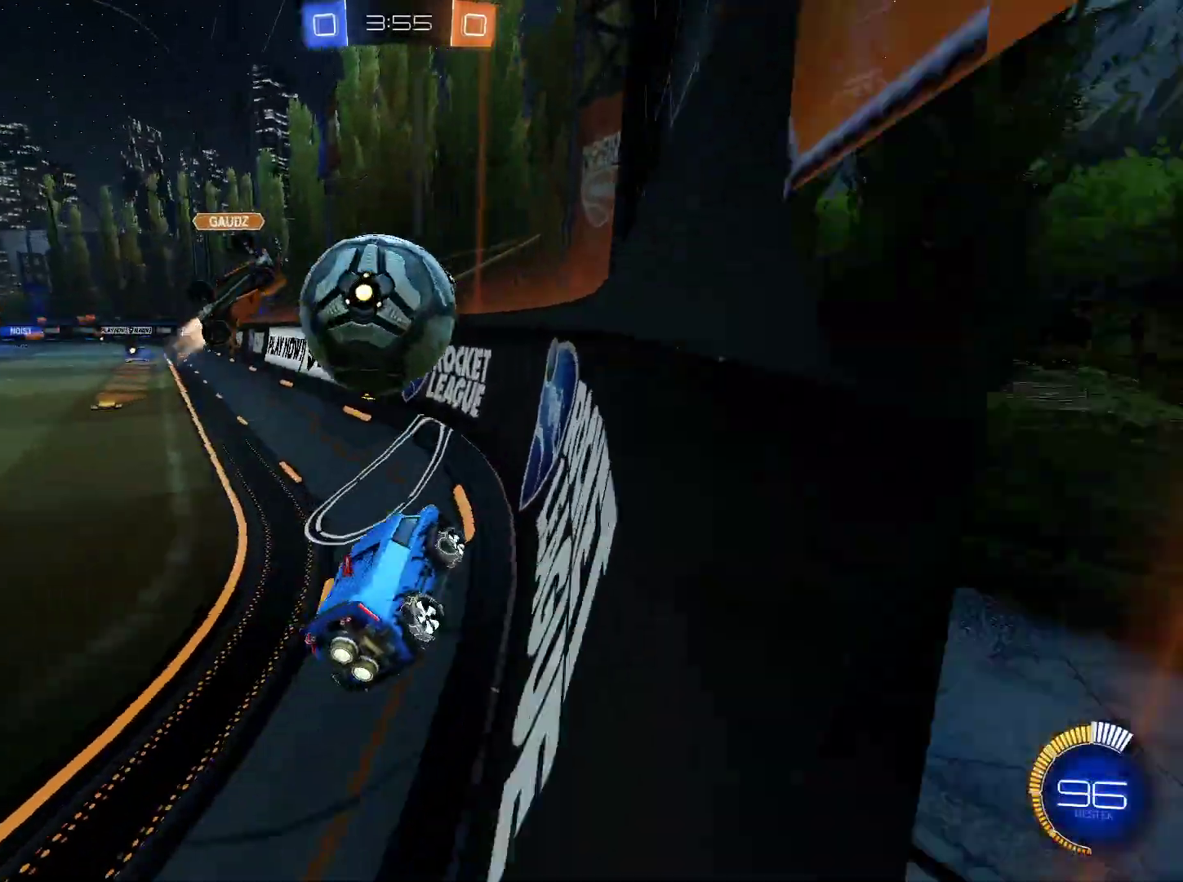
{"keys": ["w"], "mouse": [], "events": [[467, "a", "up"]]}
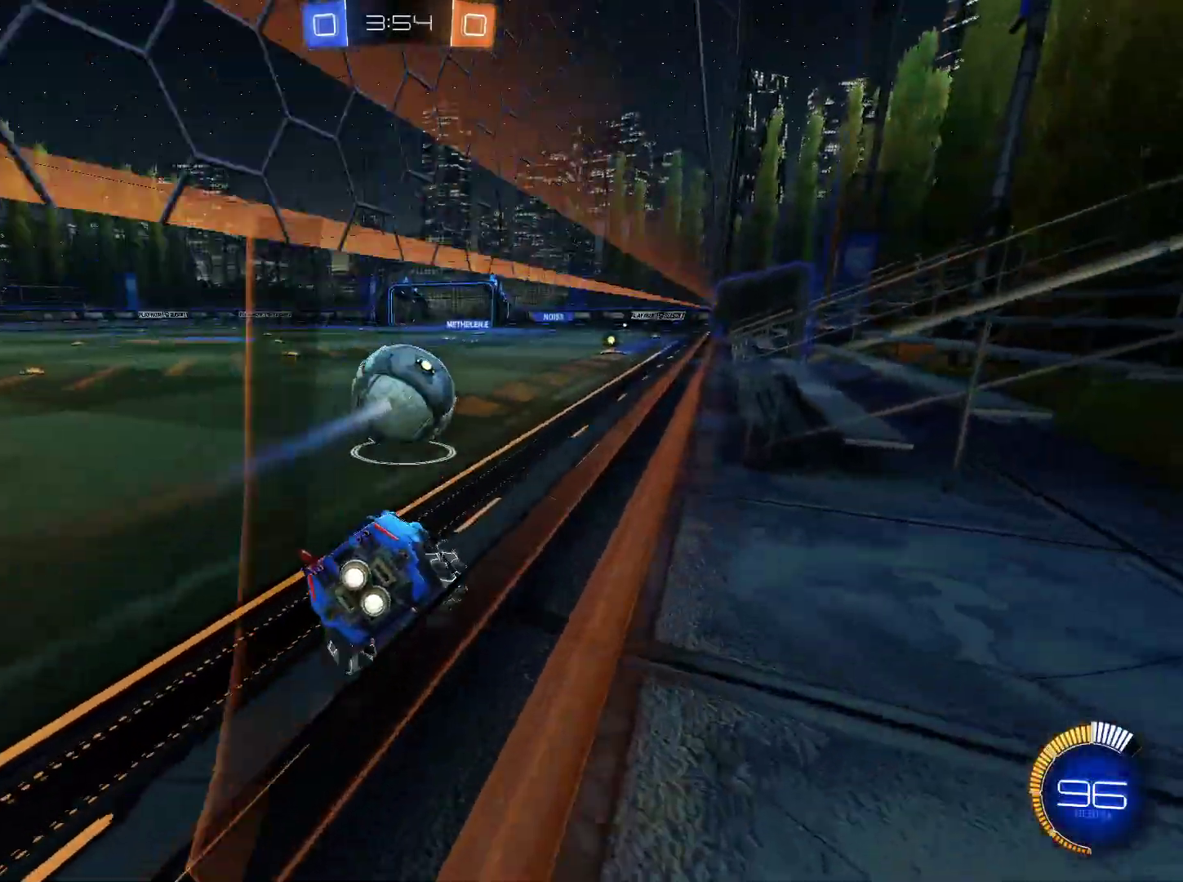
{"keys": ["a", "w"], "mouse": [], "events": [[284, "a", "down"]]}
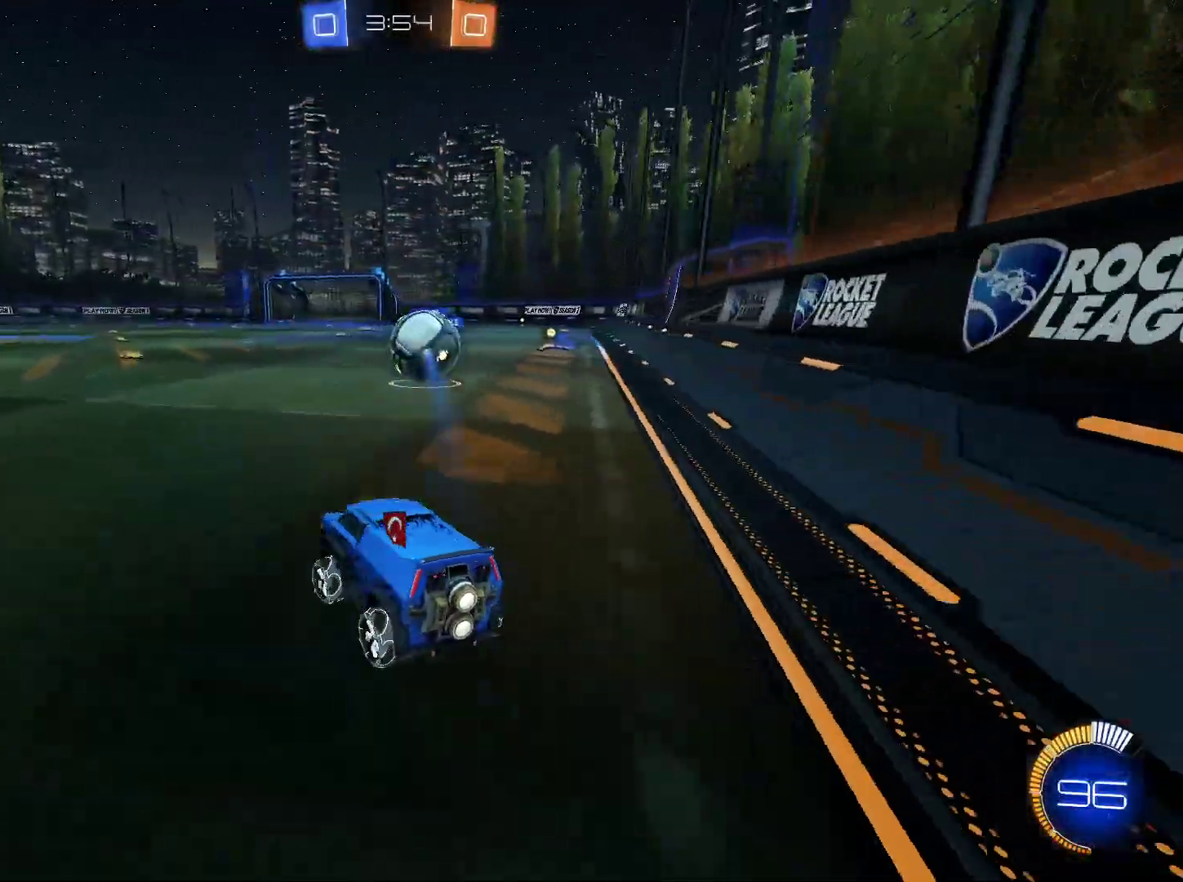
{"keys": ["d", "w"], "mouse": ["right"], "events": [[117, "mouse_left", "down"], [167, "a", "up"], [300, "mouse_left", "up"], [350, "mouse_right", "down"], [400, "d", "down"], [450, "mouse_right", "up"], [484, "mouse_right", "down"]]}
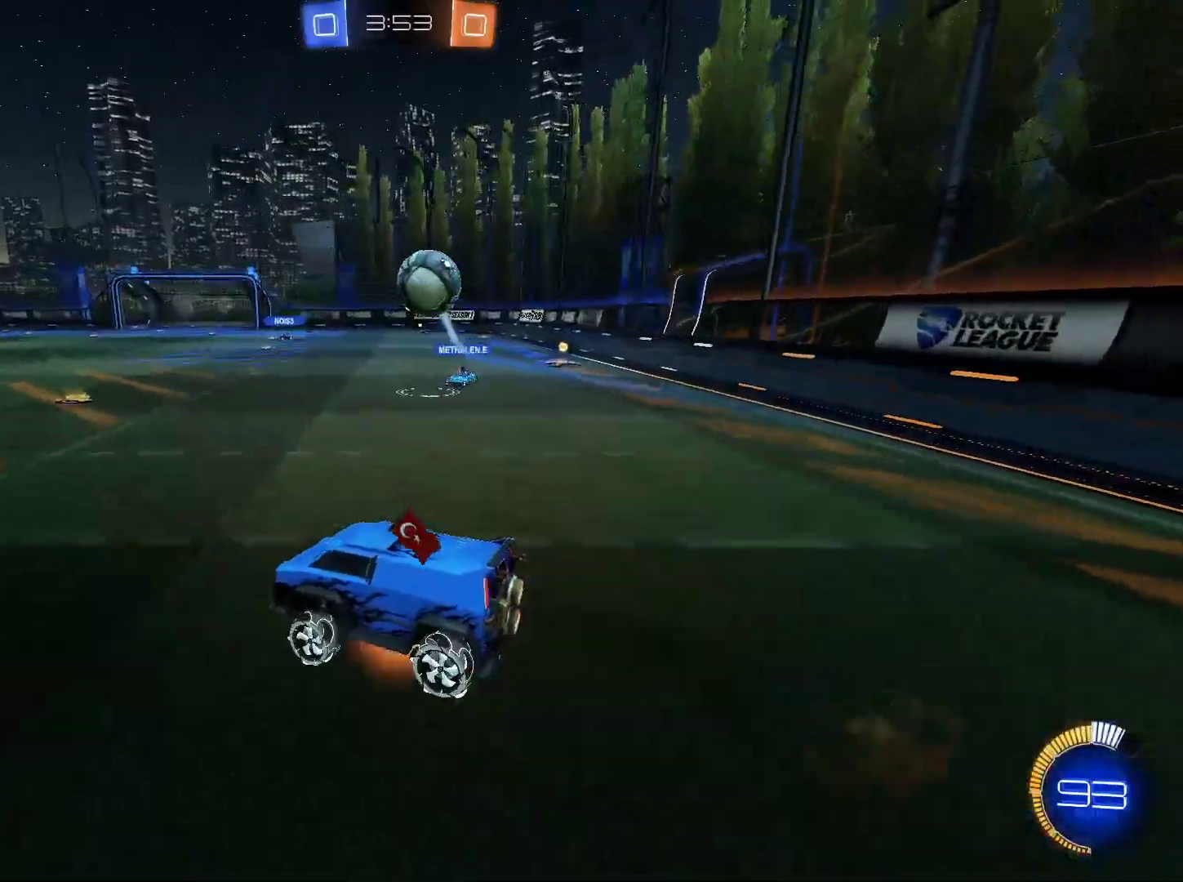
{"keys": ["e"], "mouse": [], "events": [[134, "space", "down"], [184, "mouse_right", "up"], [317, "d", "up"], [317, "space", "up"], [367, "w", "up"], [467, "e", "down"]]}
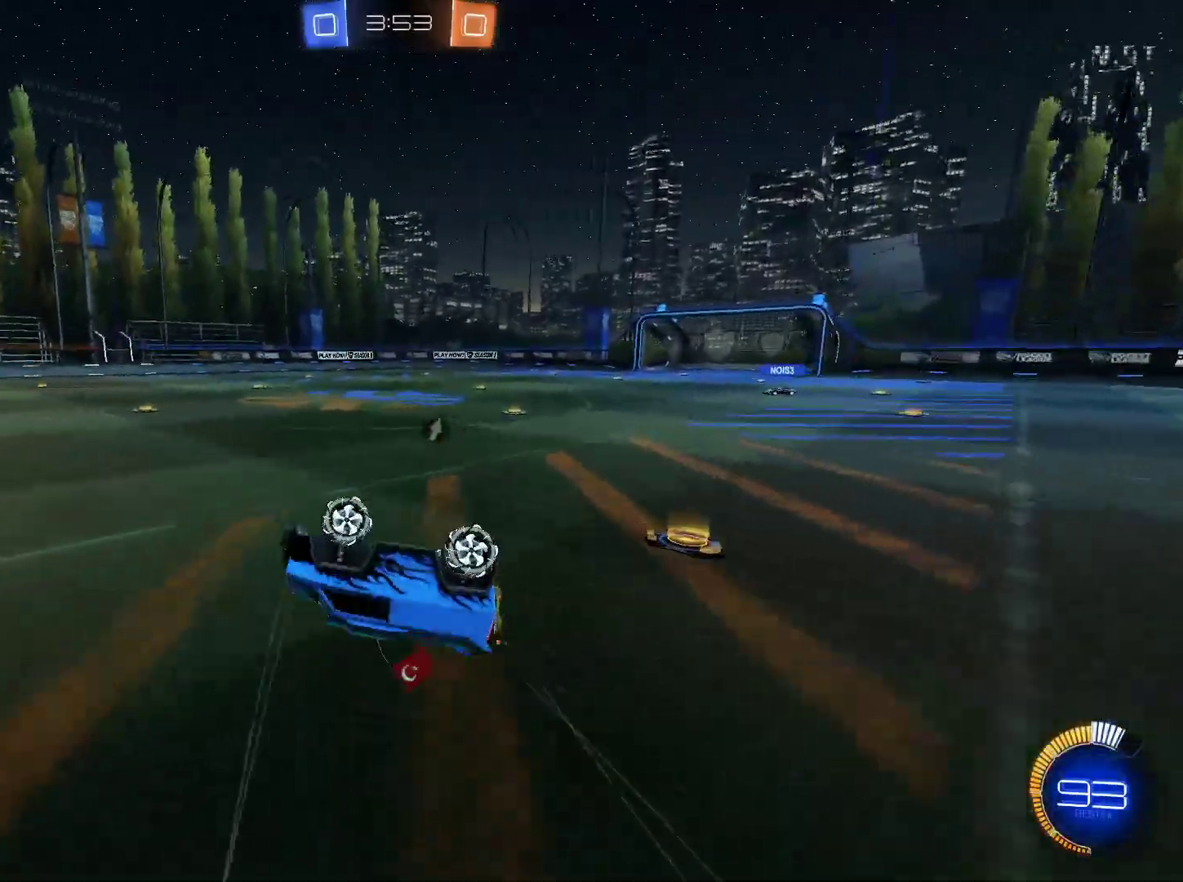
{"keys": [], "mouse": [], "events": [[150, "e", "up"], [283, "space", "down"], [434, "space", "up"]]}
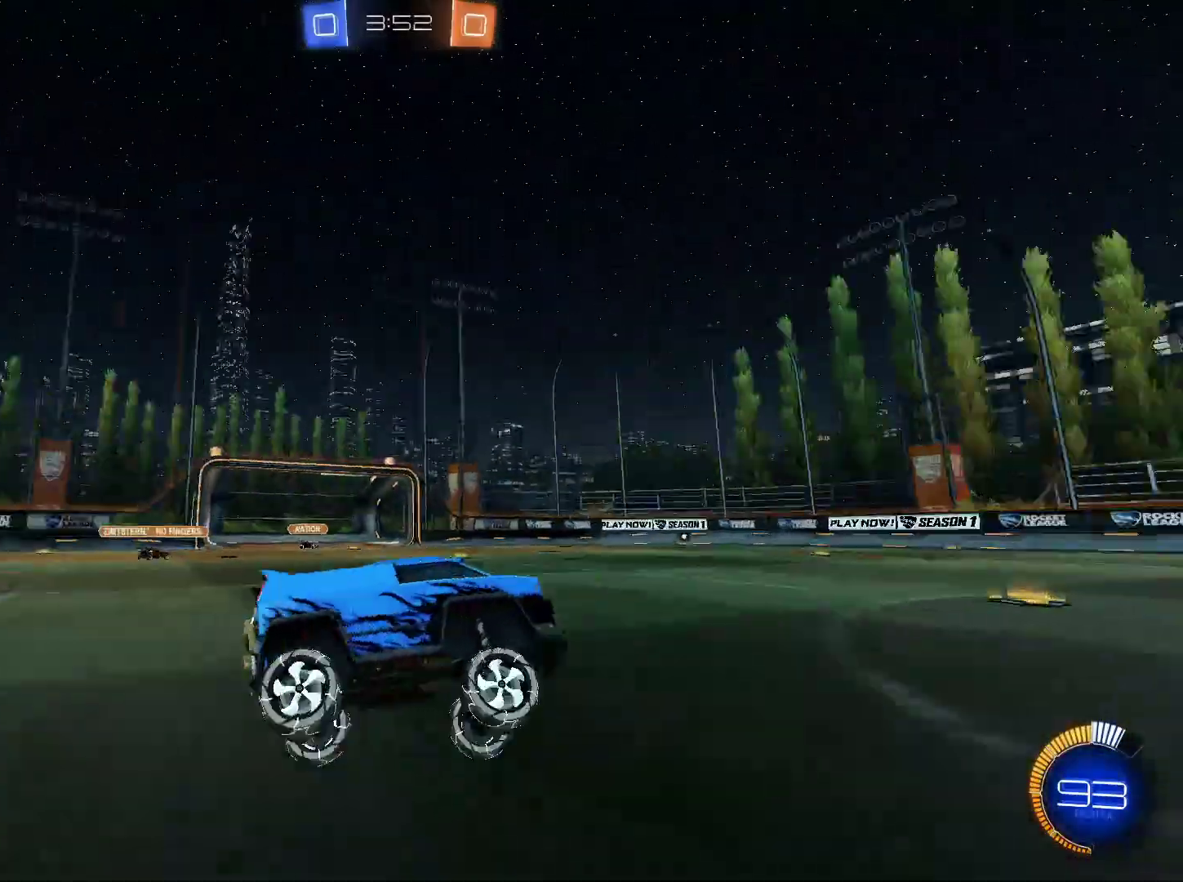
{"keys": ["w"], "mouse": [], "events": [[17, "d", "down"], [17, "w", "down"], [117, "d", "up"], [167, "mouse_right", "down"], [200, "mouse_right", "up"], [301, "mouse_right", "down"], [451, "mouse_right", "up"]]}
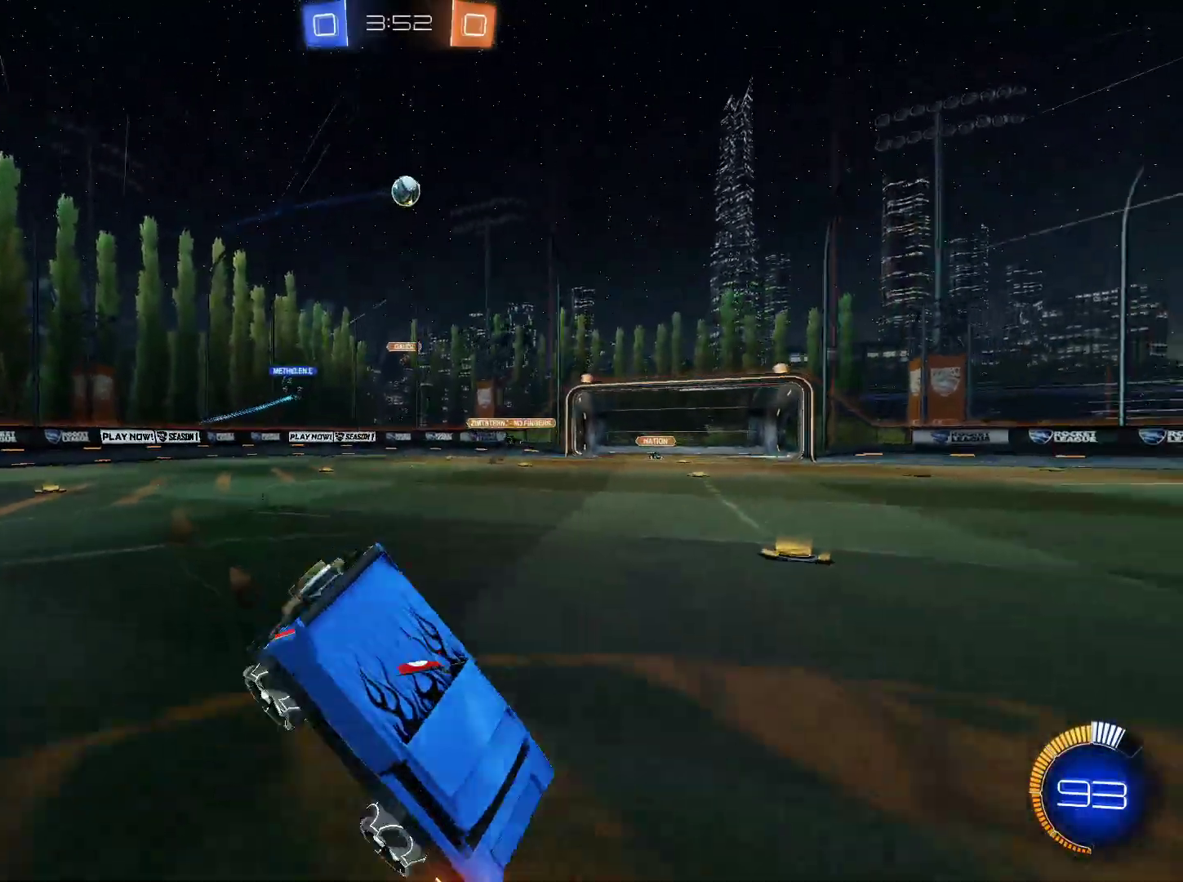
{"keys": [], "mouse": [], "events": [[183, "w", "up"]]}
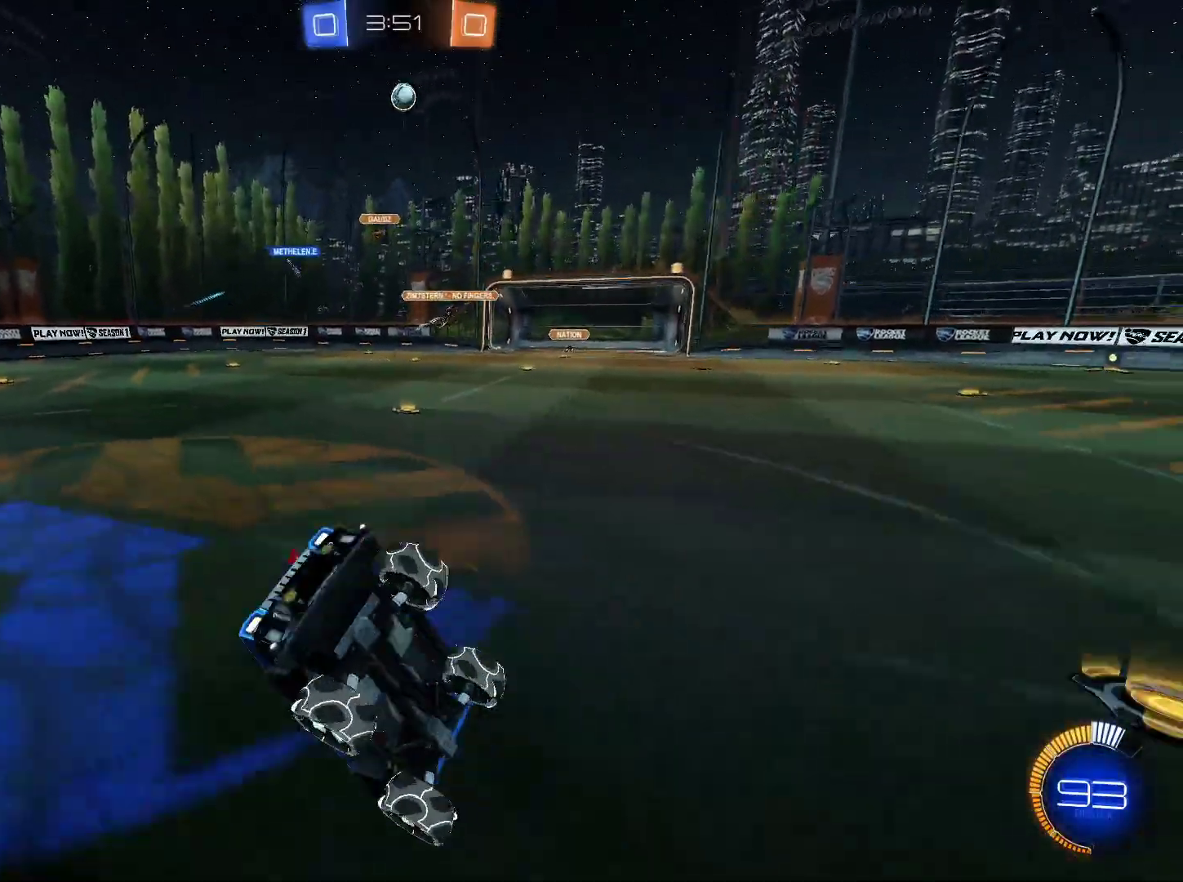
{"keys": ["w"], "mouse": [], "events": [[50, "q", "down"], [150, "q", "up"], [467, "w", "down"]]}
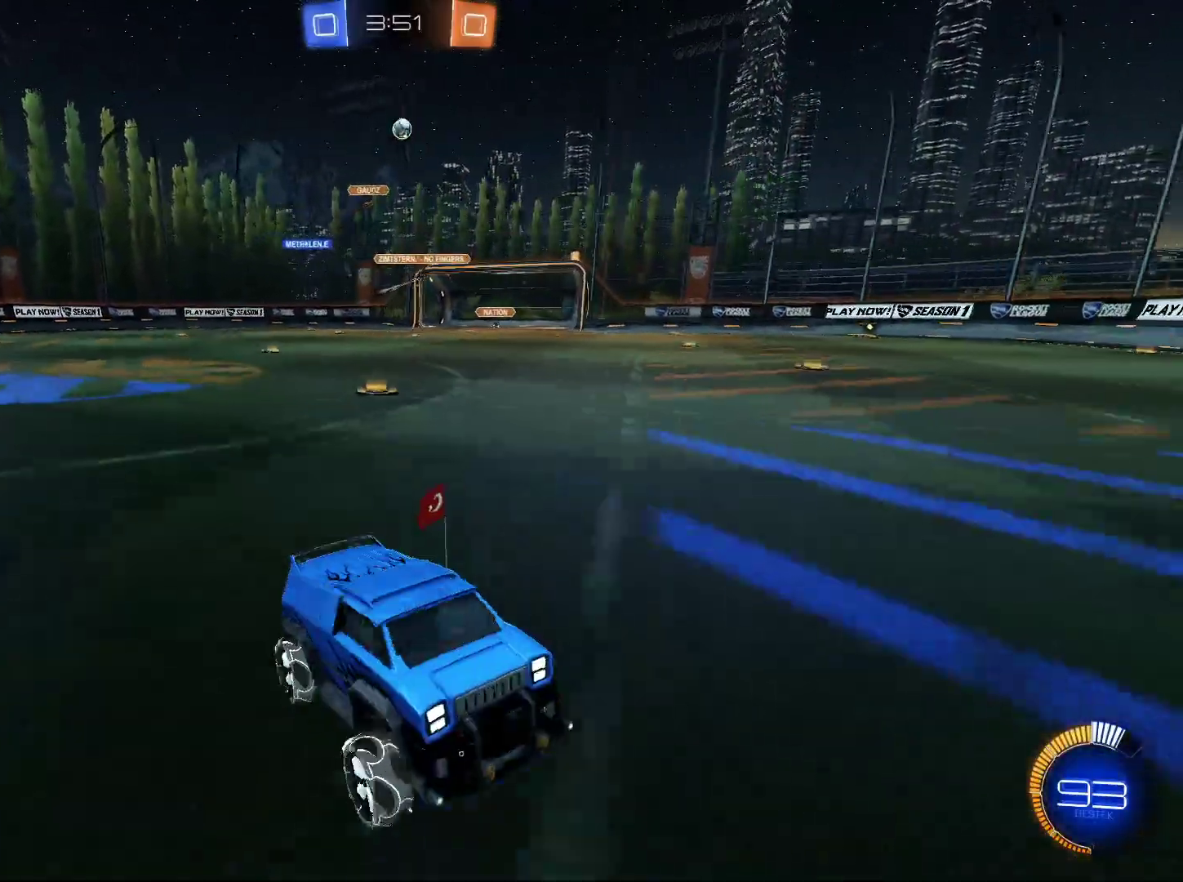
{"keys": ["w"], "mouse": [], "events": [[117, "a", "down"], [200, "shift", "down"], [300, "shift", "up"], [400, "a", "up"]]}
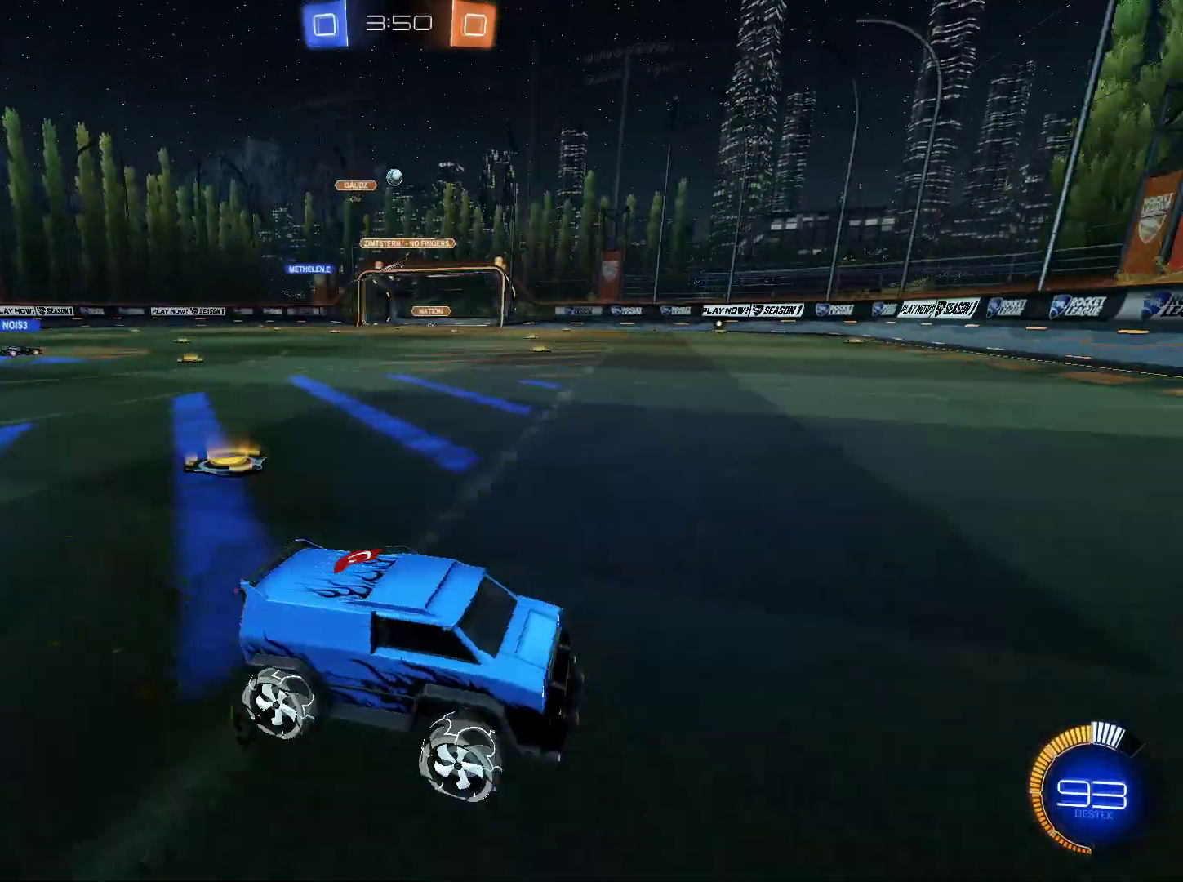
{"keys": ["a", "w"], "mouse": [], "events": [[84, "w", "up"], [267, "a", "down"], [317, "shift", "down"], [451, "shift", "up"], [501, "w", "down"]]}
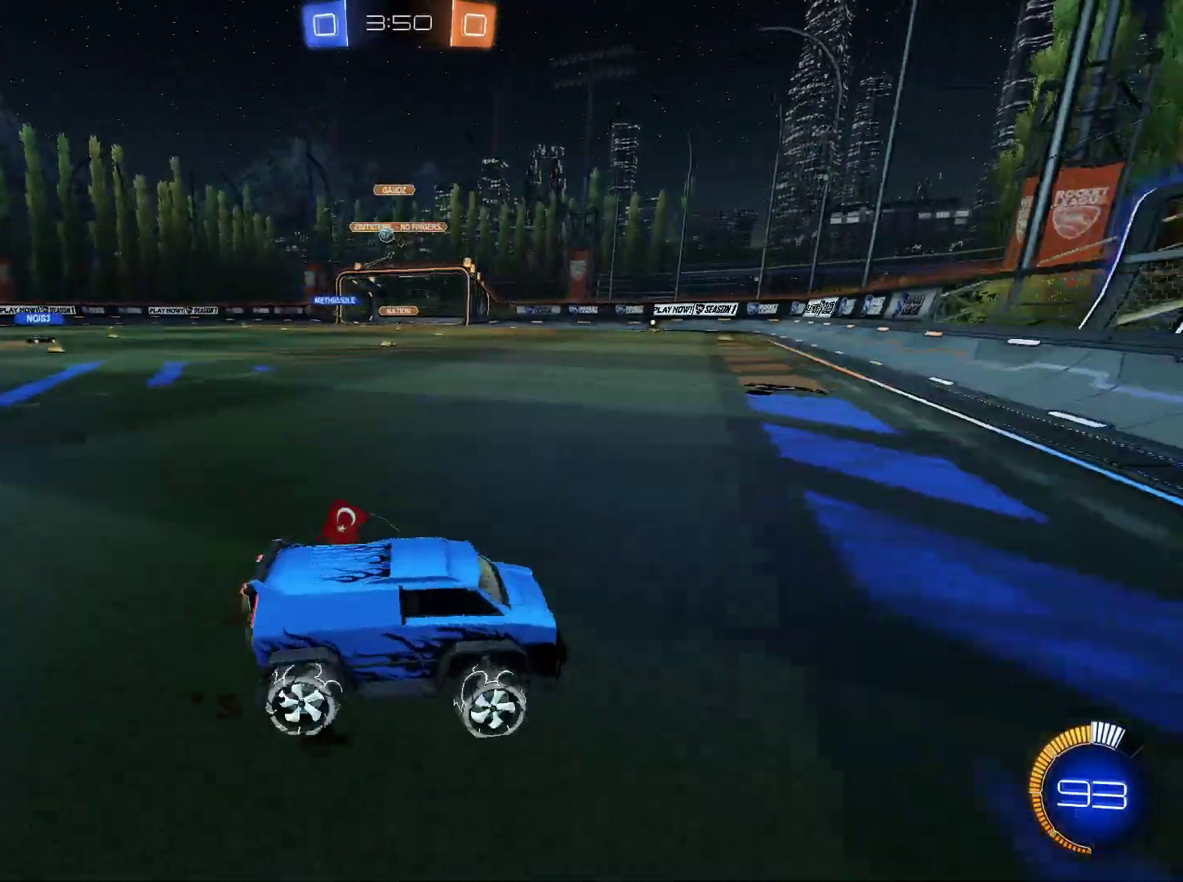
{"keys": ["a", "shift", "w"], "mouse": [], "events": [[150, "w", "up"], [233, "w", "down"], [283, "w", "up"], [434, "shift", "down"], [467, "w", "down"]]}
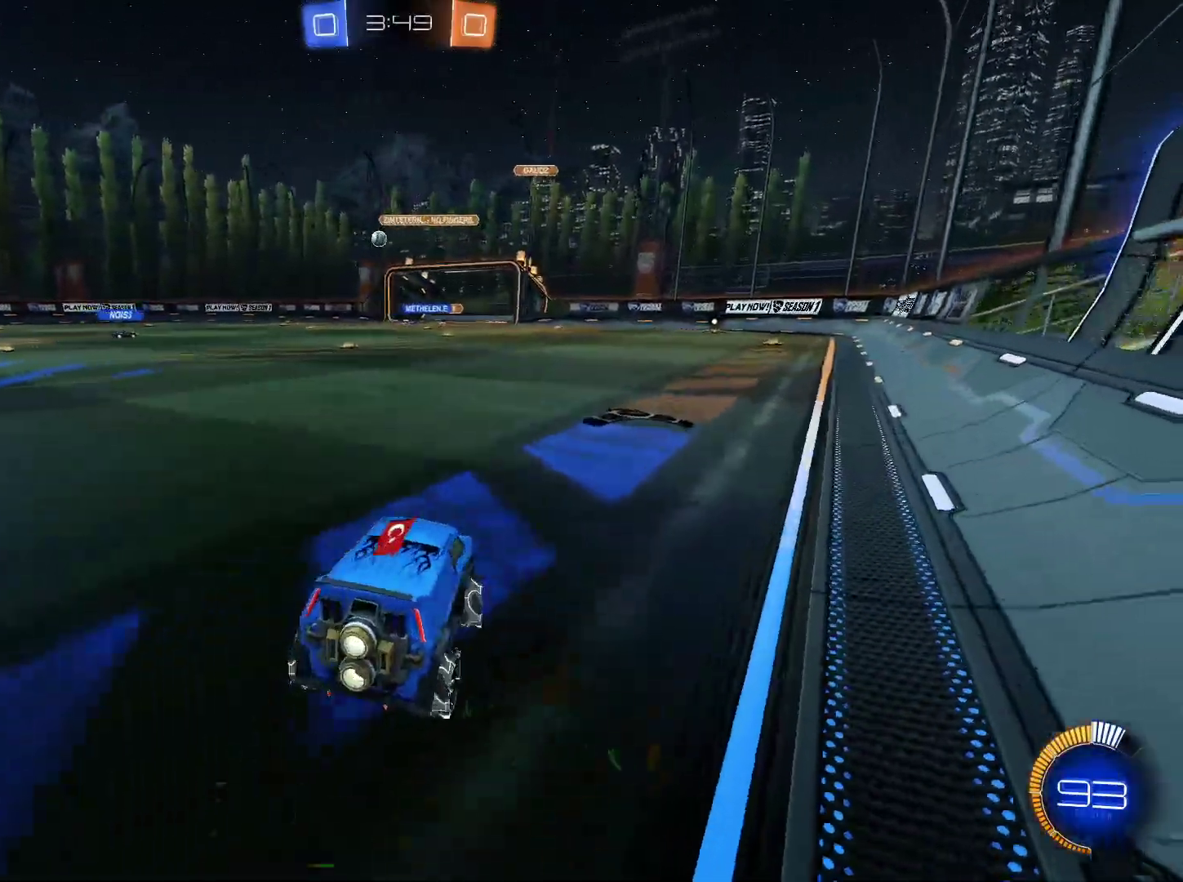
{"keys": ["w"], "mouse": ["left"], "events": [[17, "shift", "up"], [401, "mouse_left", "down"], [434, "a", "up"]]}
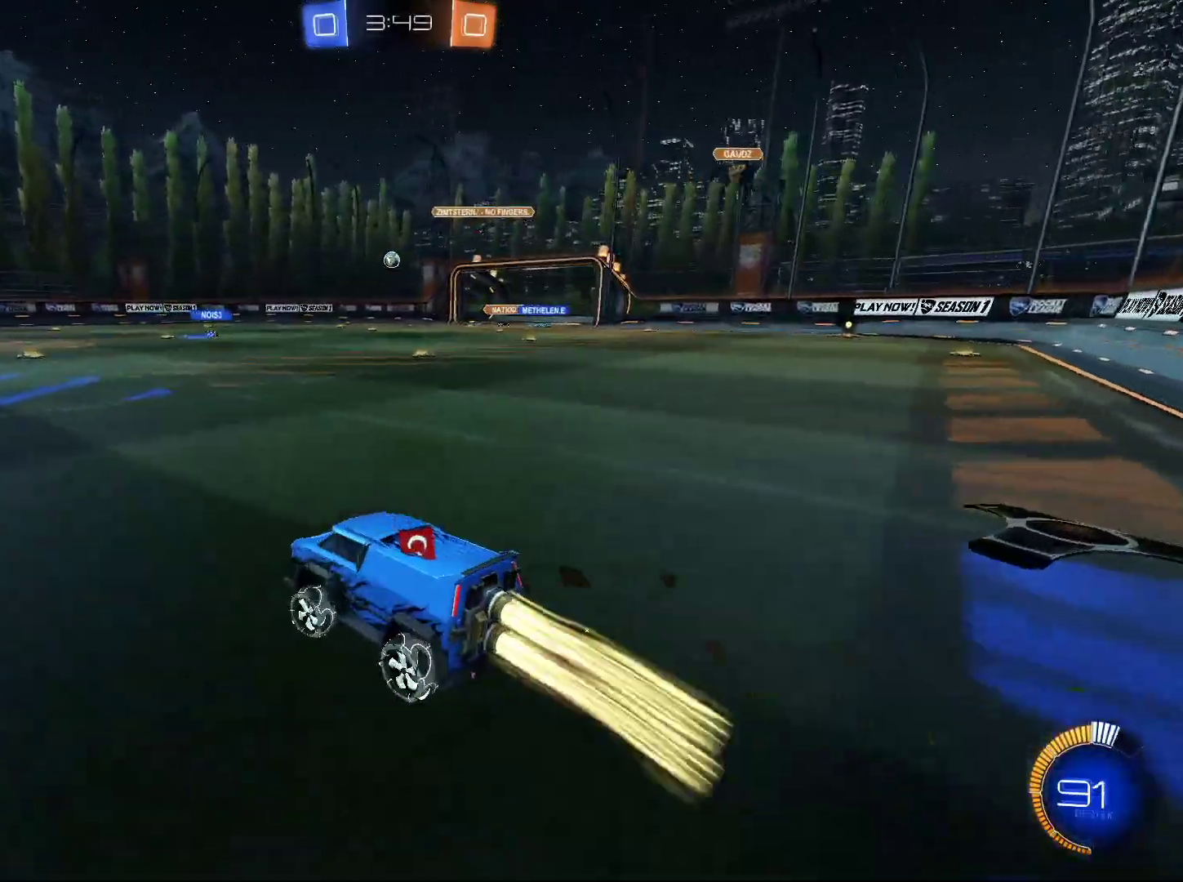
{"keys": ["w"], "mouse": [], "events": [[33, "mouse_left", "up"], [83, "mouse_left", "down"], [167, "d", "down"], [217, "mouse_left", "up"], [267, "d", "up"], [267, "mouse_left", "down"], [400, "d", "down"], [400, "mouse_left", "up"], [450, "d", "up"]]}
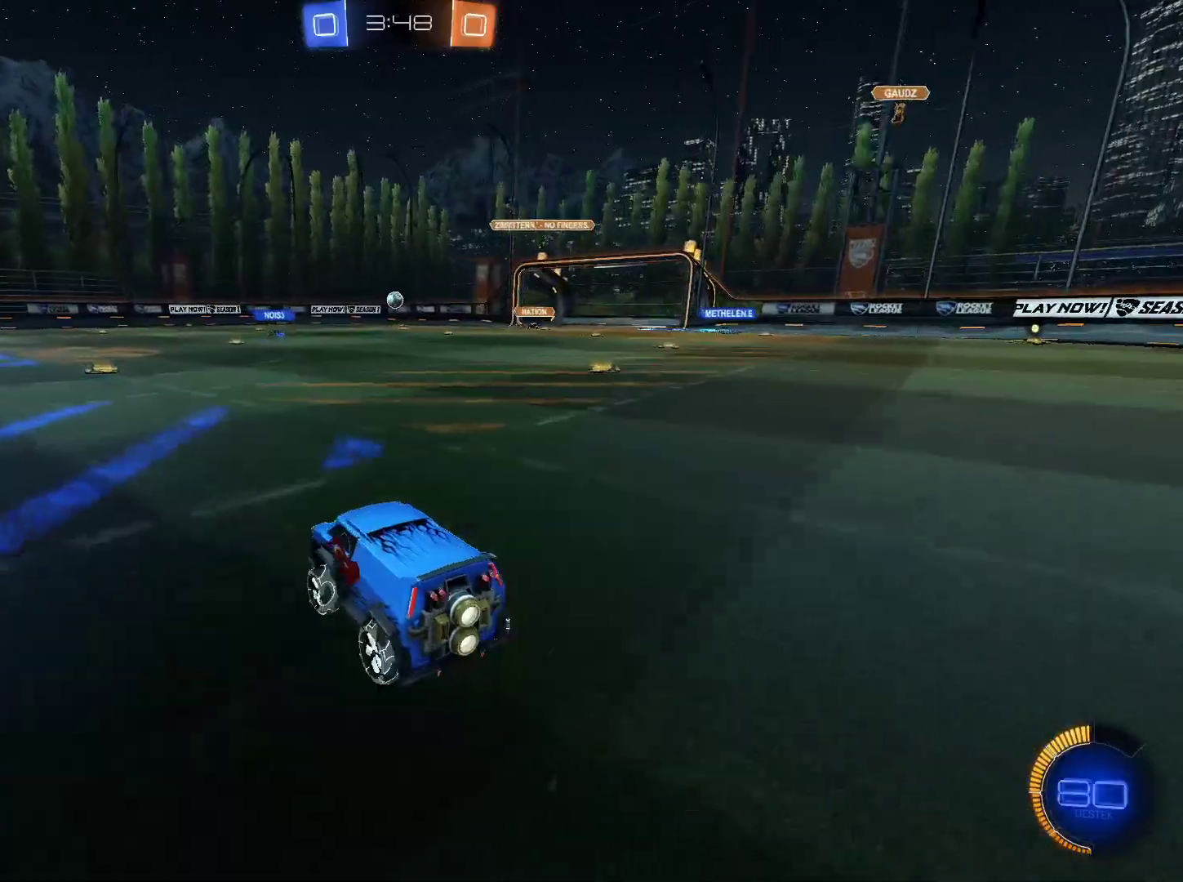
{"keys": ["a", "w"], "mouse": [], "events": [[417, "a", "down"]]}
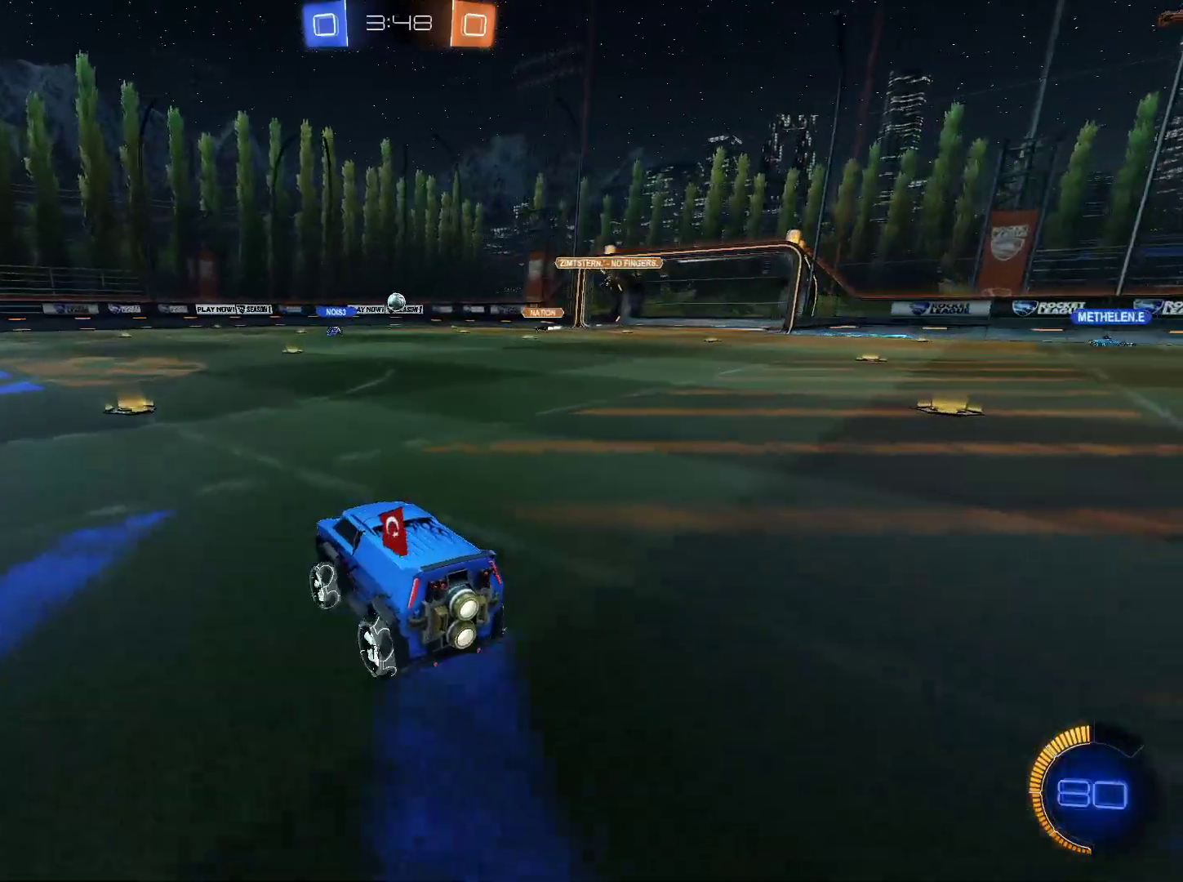
{"keys": ["d", "w"], "mouse": ["left"], "events": [[33, "a", "up"], [267, "mouse_left", "down"], [501, "d", "down"]]}
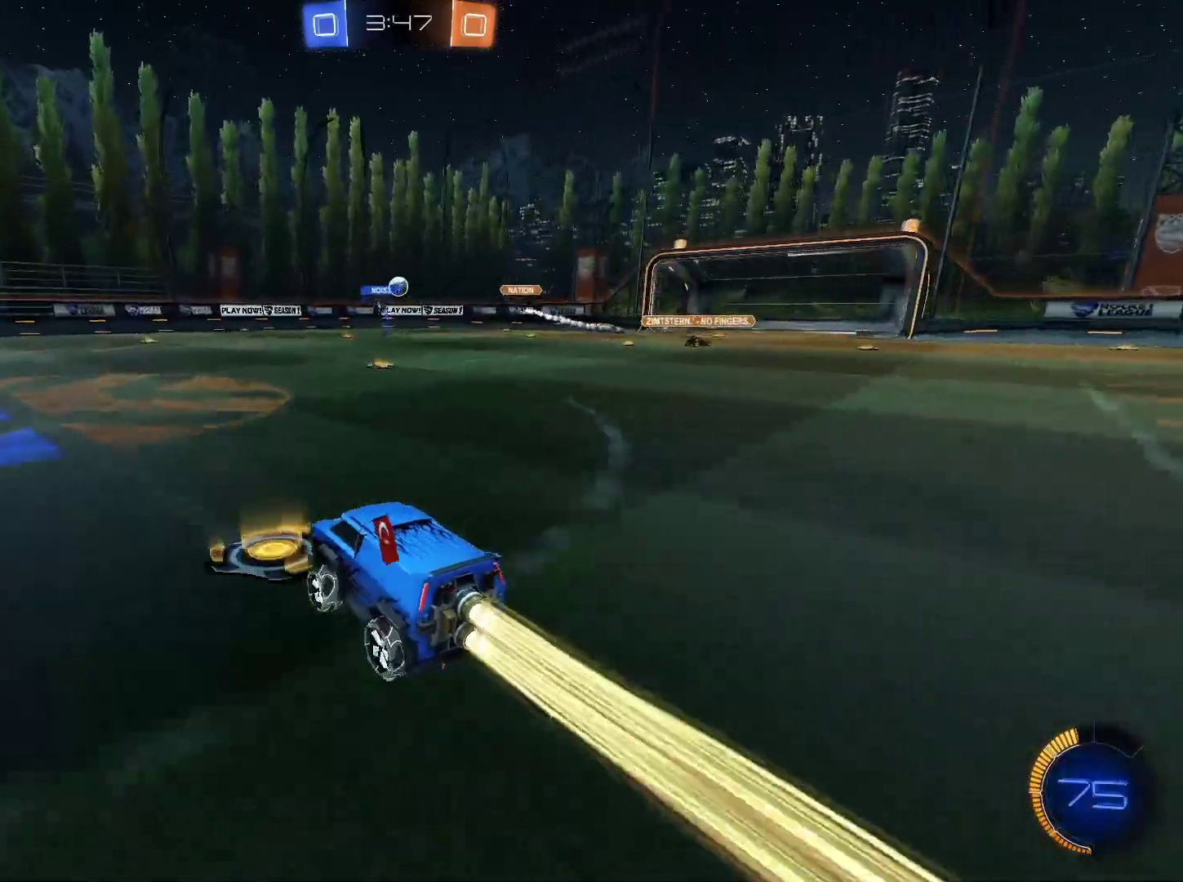
{"keys": ["w"], "mouse": [], "events": [[183, "d", "up"], [467, "mouse_left", "up"]]}
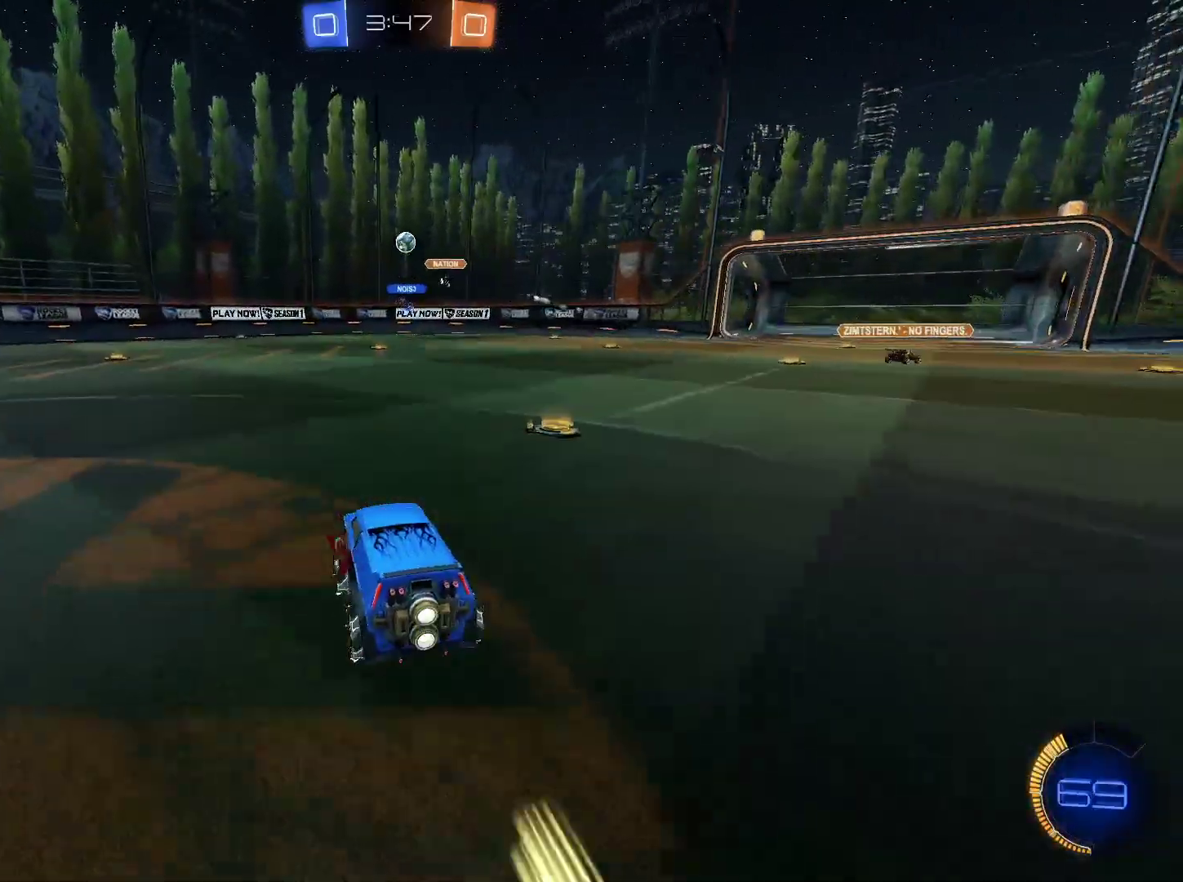
{"keys": [], "mouse": [], "events": [[117, "d", "down"], [150, "w", "up"], [250, "s", "down"], [300, "d", "up"], [484, "s", "up"]]}
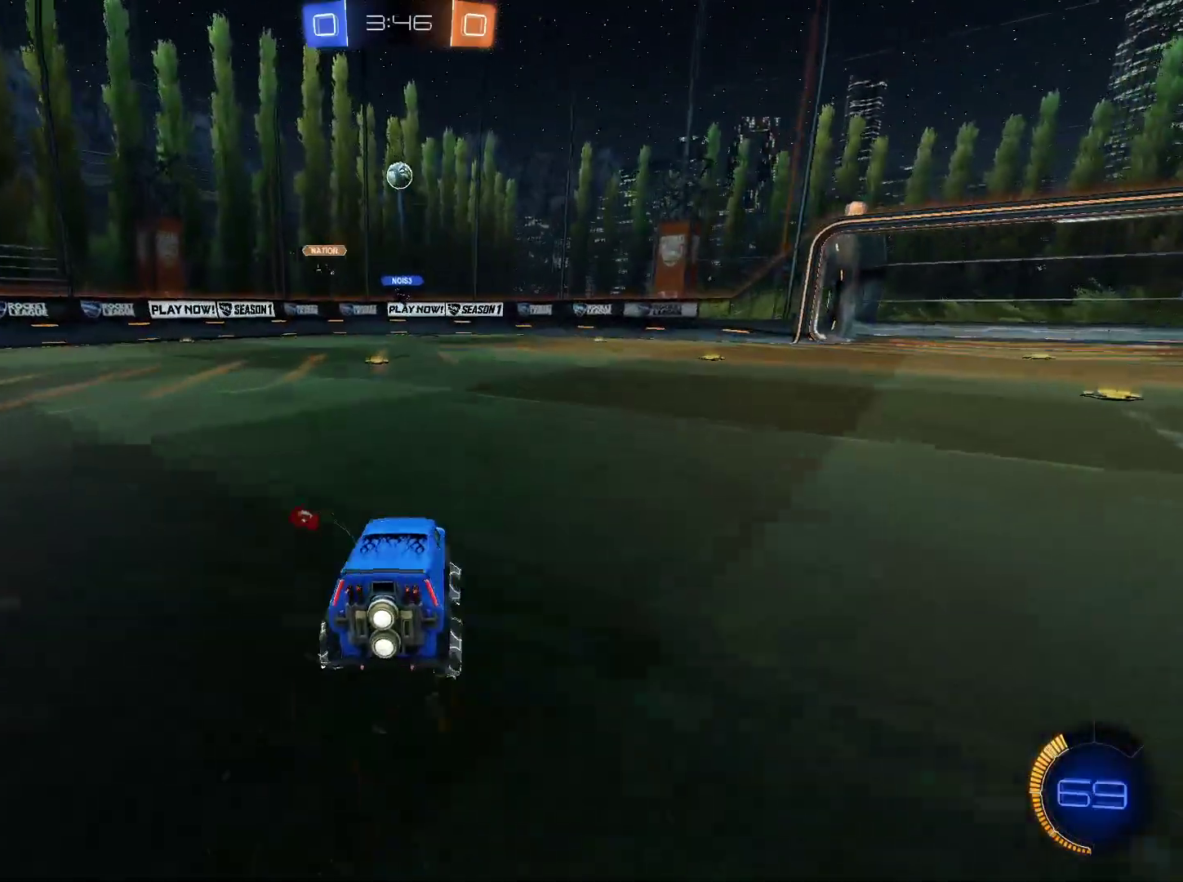
{"keys": ["a", "s"], "mouse": ["left", "right"], "events": [[33, "mouse_right", "down"], [133, "mouse_right", "up"], [166, "mouse_right", "down"], [267, "a", "down"], [367, "s", "down"], [400, "mouse_left", "down"]]}
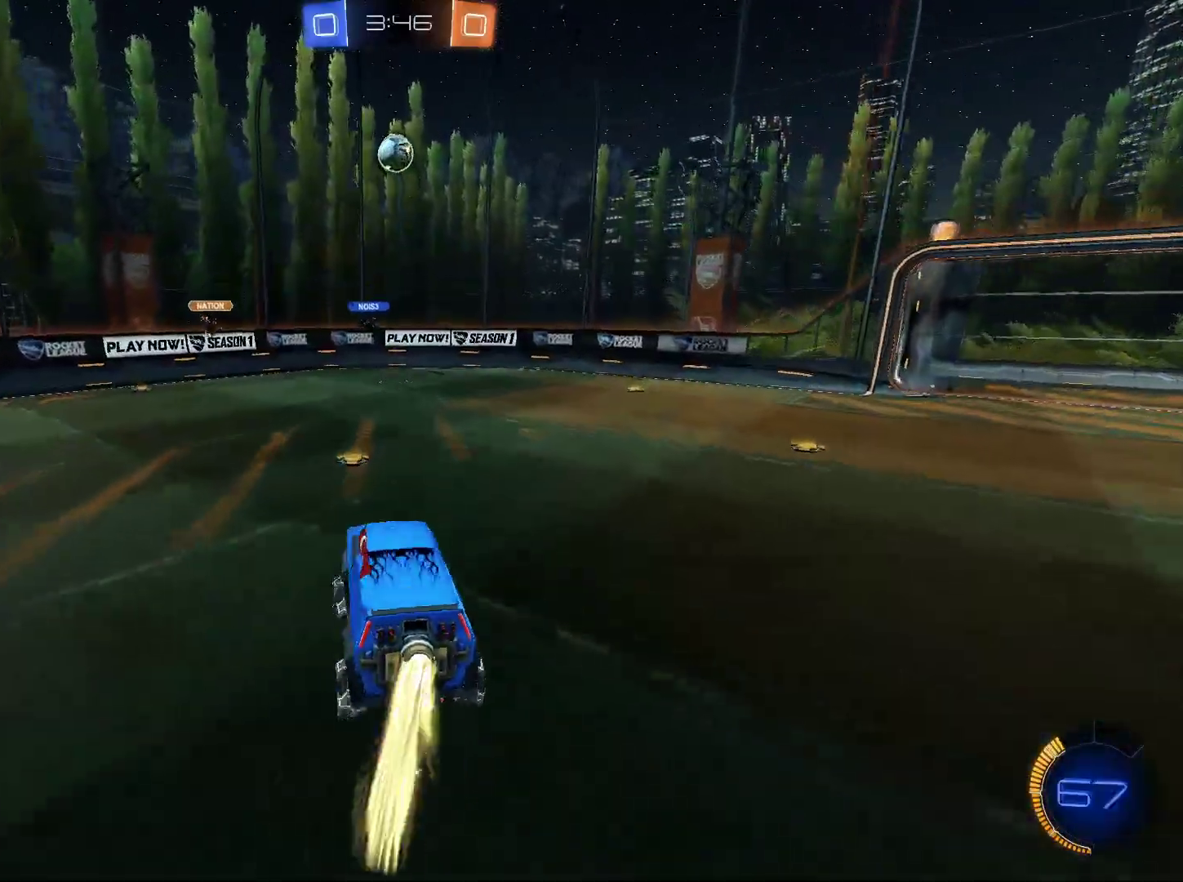
{"keys": ["w"], "mouse": ["left", "right"], "events": [[100, "e", "down"], [184, "a", "up"], [234, "e", "up"], [234, "s", "up"], [367, "w", "down"]]}
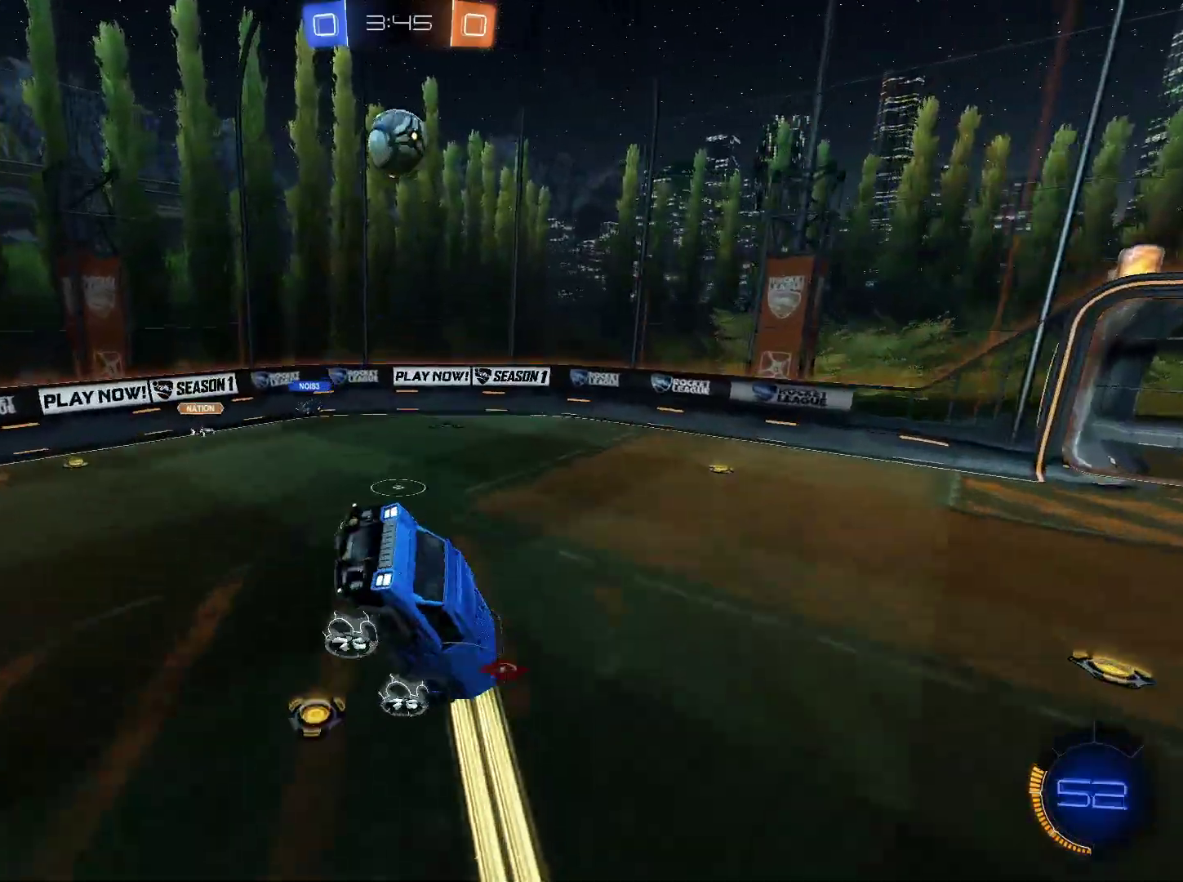
{"keys": [], "mouse": [], "events": [[150, "w", "up"], [250, "mouse_left", "up"], [300, "mouse_right", "up"], [300, "s", "down"], [383, "s", "up"]]}
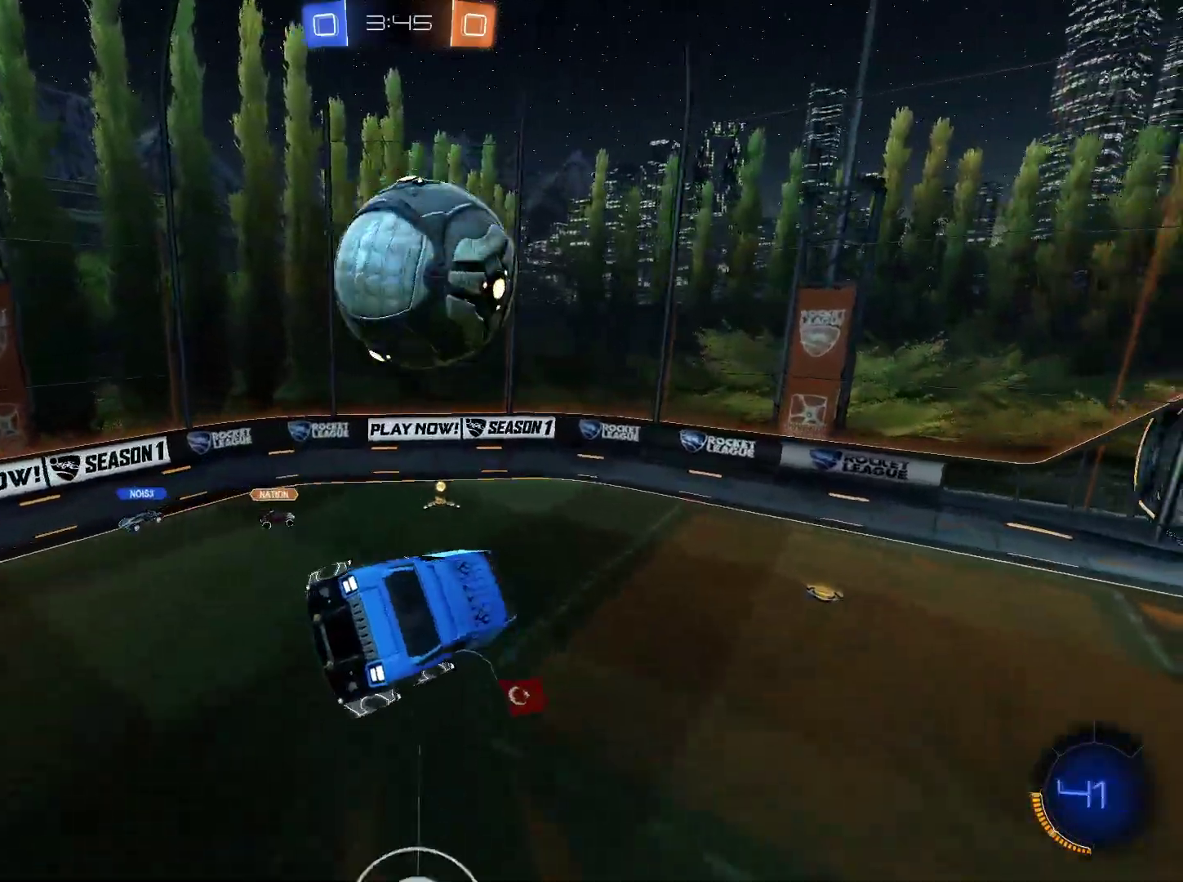
{"keys": [], "mouse": [], "events": []}
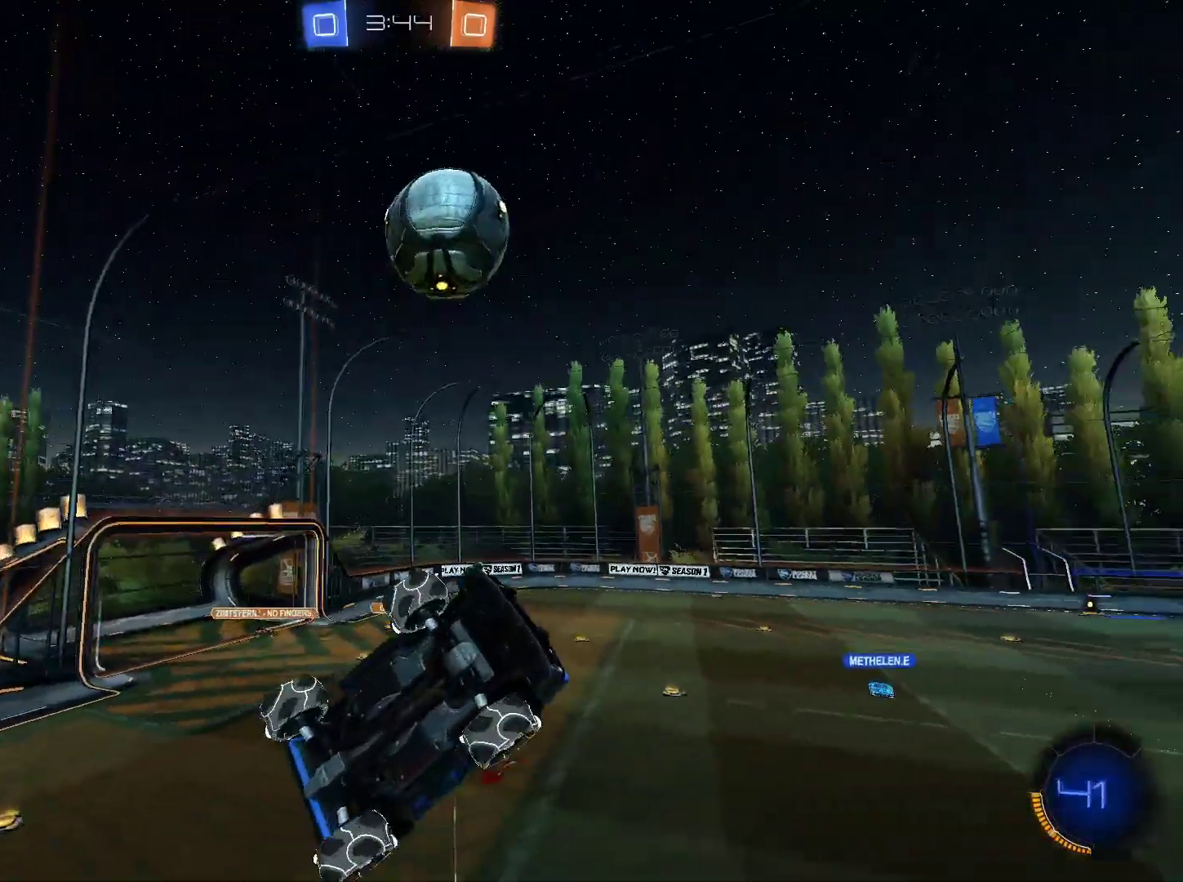
{"keys": ["d"], "mouse": [], "events": [[83, "d", "down"], [133, "q", "down"], [467, "q", "up"]]}
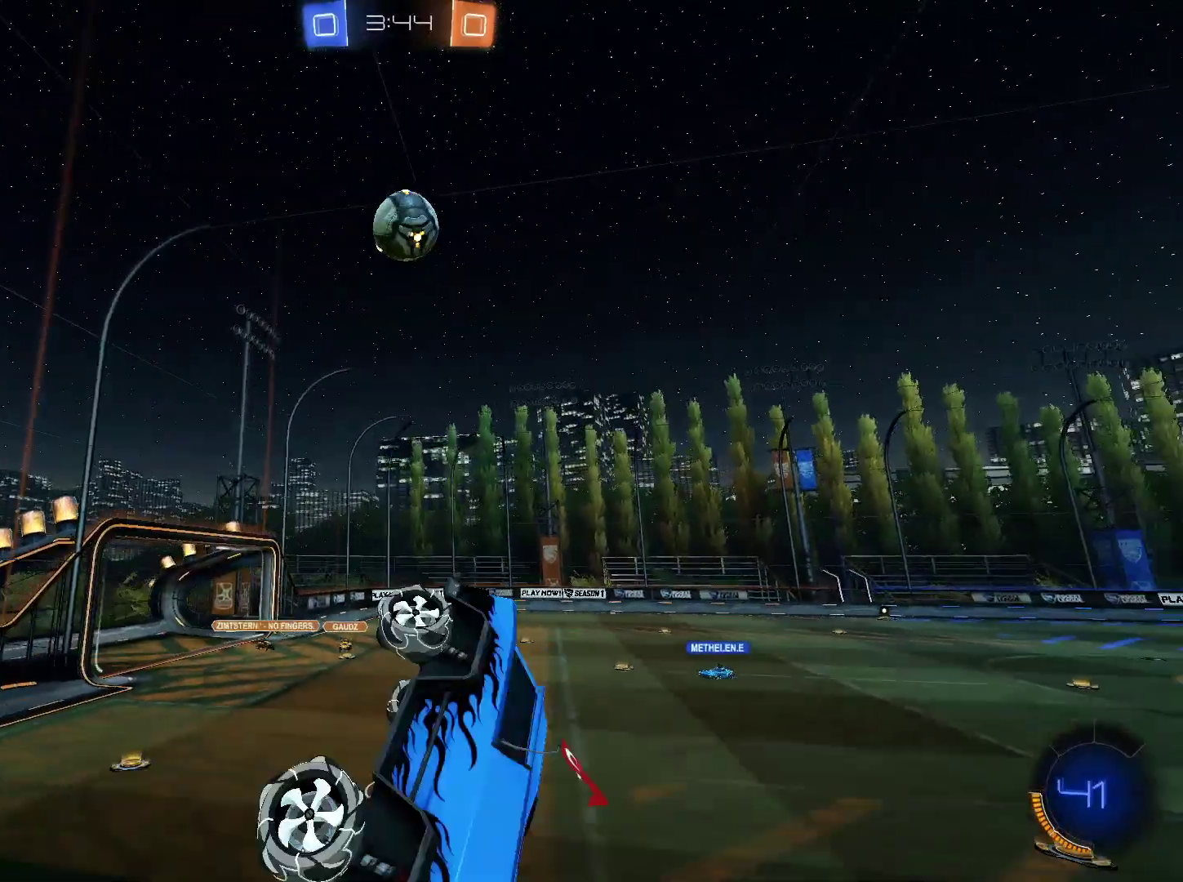
{"keys": ["d", "w"], "mouse": [], "events": [[50, "d", "up"], [350, "d", "down"], [384, "w", "down"]]}
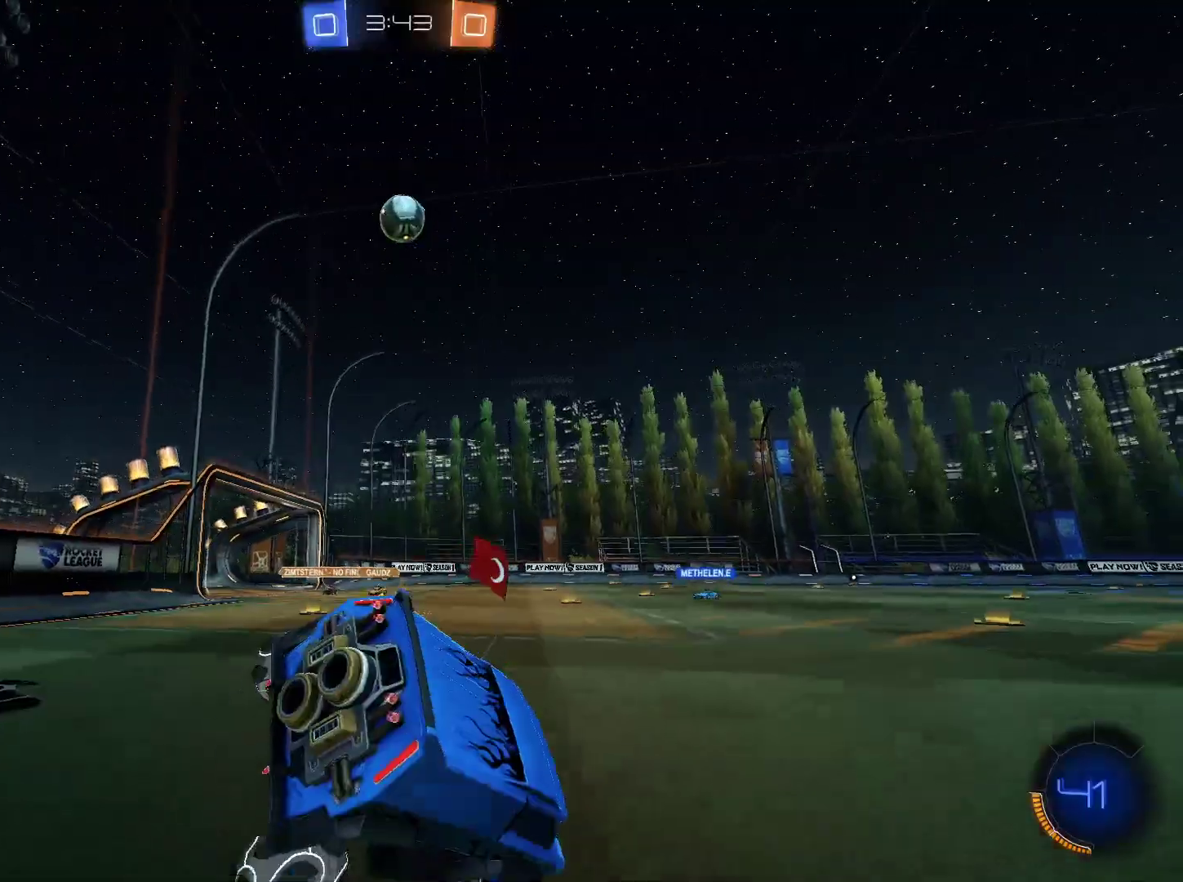
{"keys": ["d", "w"], "mouse": [], "events": []}
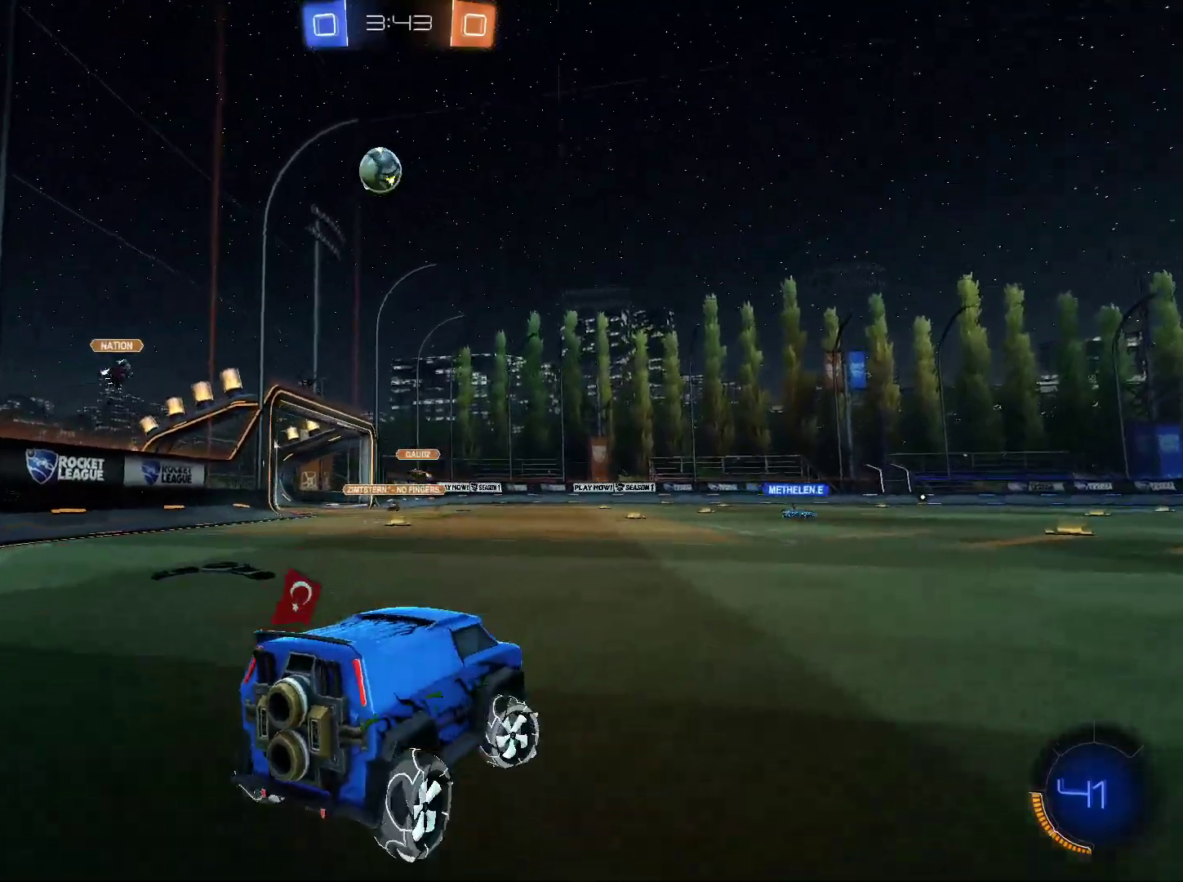
{"keys": ["w"], "mouse": [], "events": [[317, "d", "up"]]}